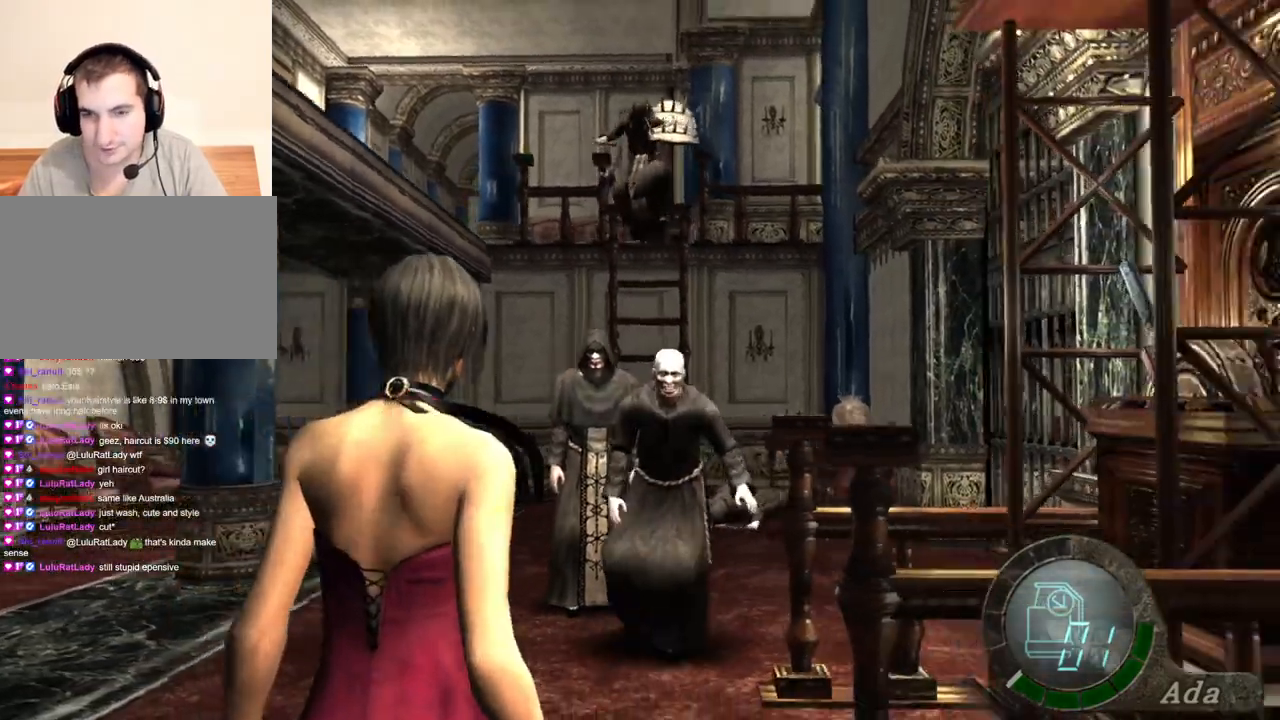
Gameplay with keyboard and mouse; each line is a JSON object with the keys and mouse buttons held at the frame after it. "events" lists presses ("down") and releases ("up") of "1", "2", "3", "4", "5", "a", "alt", "b", "c", "ctrl", "d", "e", "f", "g", "q", "r", "s", "shift", "space", "t", "tab", "tilde", "v", "w", "x", "z", "mouse_left", "mouse_wheel", "mouse_right", "mouse_mb4" and "mouse_mb5" between this image and that frame as [ms after this image, input, new state], when the widget could be followed in between. "mouse_left", "mouse_wheel", "mouse_right", "mouse_mb4", "mouse_mb5" = the "left", "wheel", "right", "mb4", "mb5" buttons of the "mouse" list. No other keys are recorded. "wheel" means that the mouse wheel is clicked or scrolled. Mouse movement is not recorded.
{"keys": ["shift", "w"], "mouse": [], "events": [[134, "a", "down"], [267, "s", "up"], [334, "a", "up"], [368, "shift", "down"], [368, "w", "down"]]}
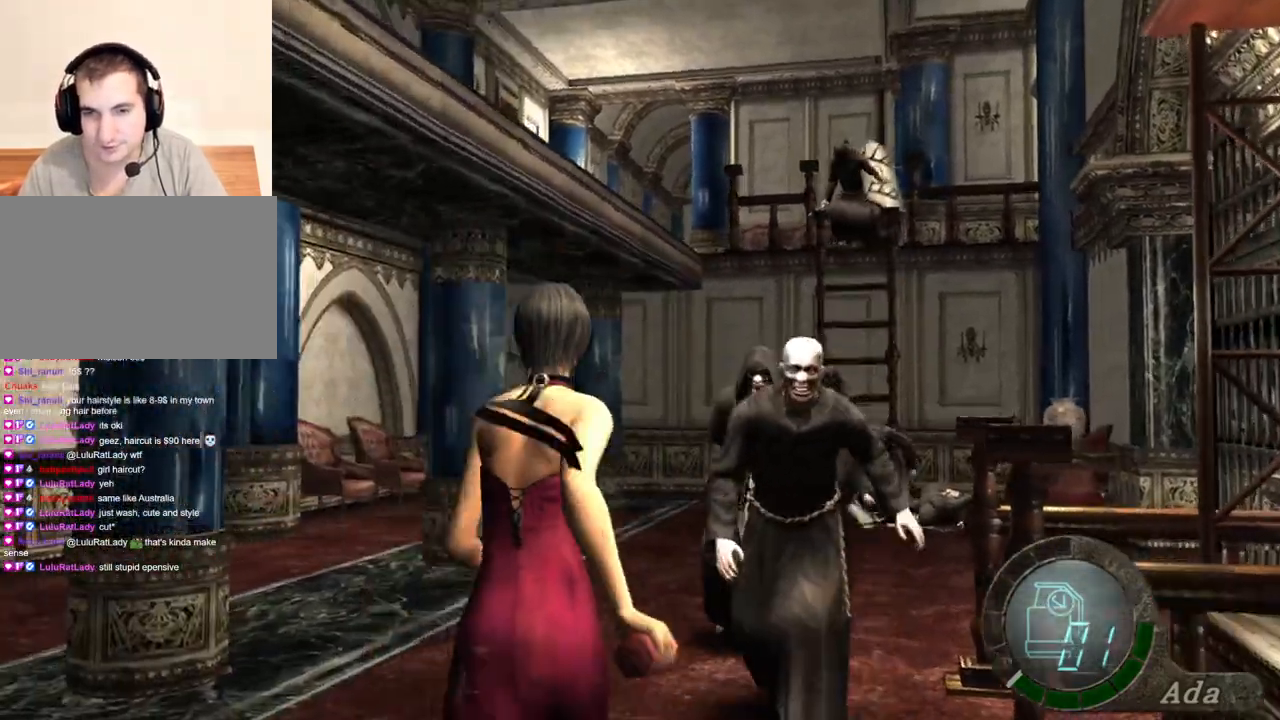
{"keys": ["s"], "mouse": [], "events": [[34, "w", "up"], [100, "s", "down"], [134, "shift", "up"]]}
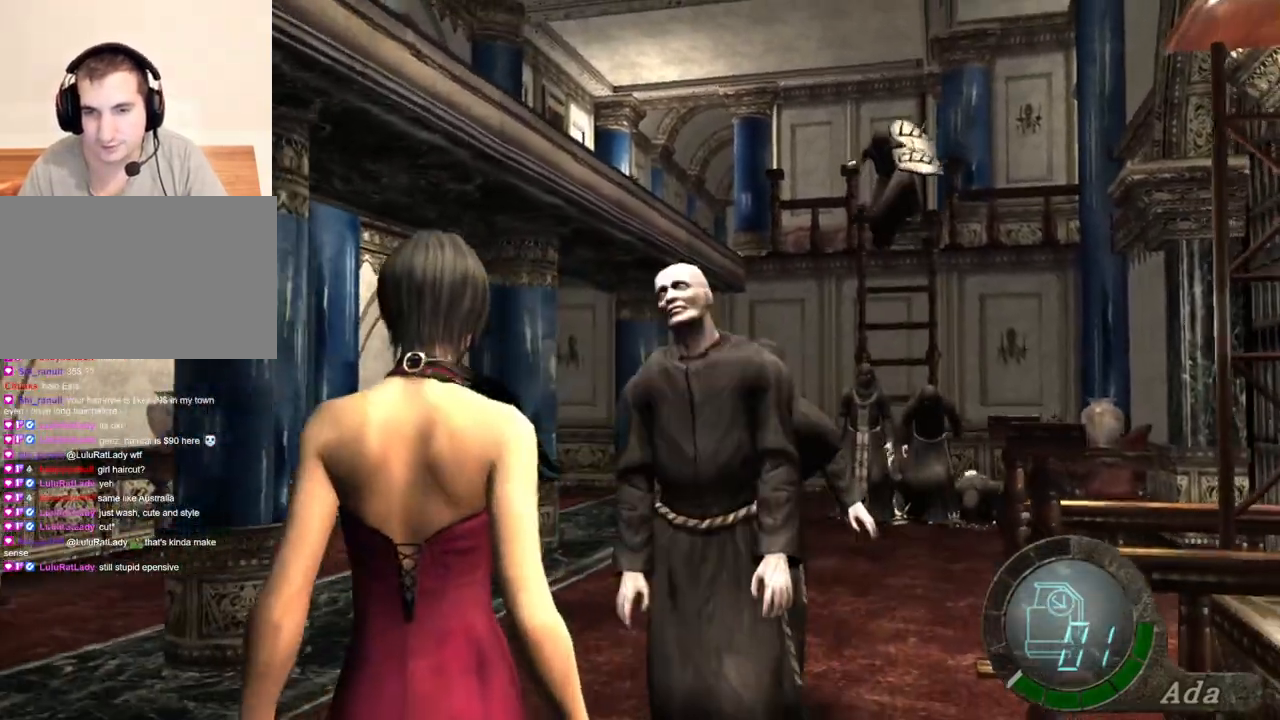
{"keys": ["s"], "mouse": [], "events": [[401, "s", "up"], [501, "s", "down"]]}
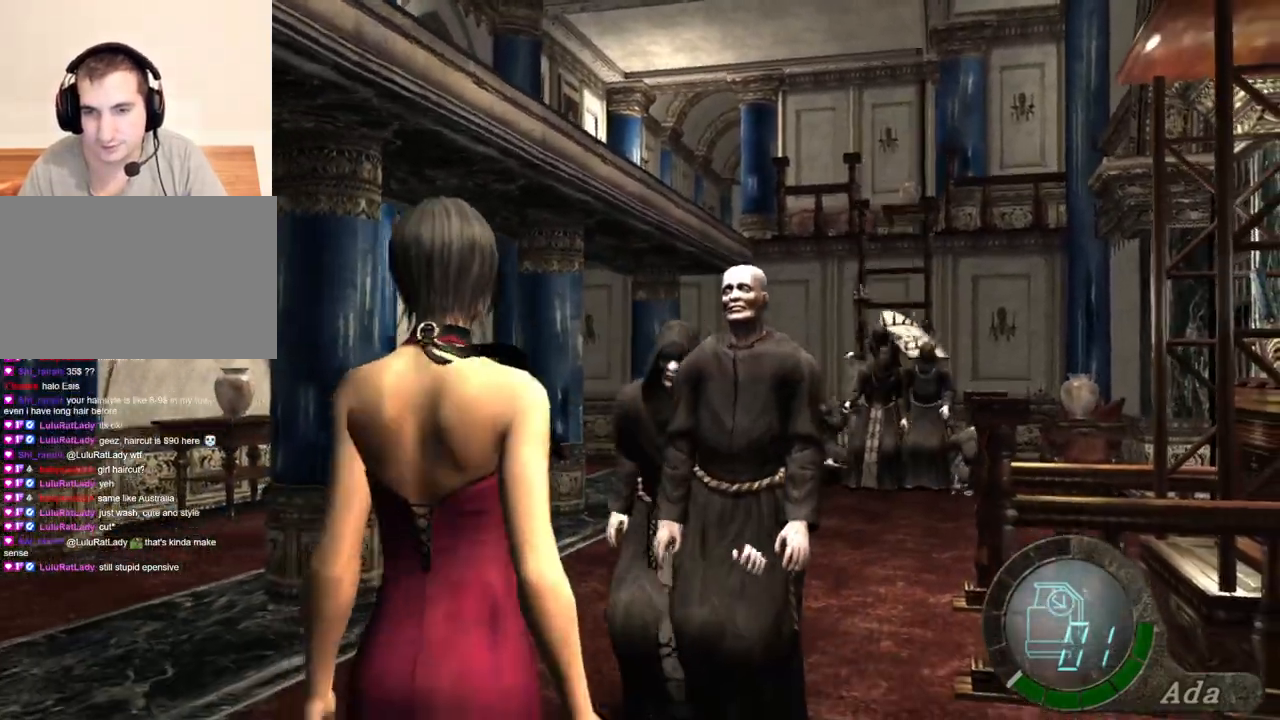
{"keys": ["s"], "mouse": [], "events": [[267, "a", "down"], [367, "a", "up"]]}
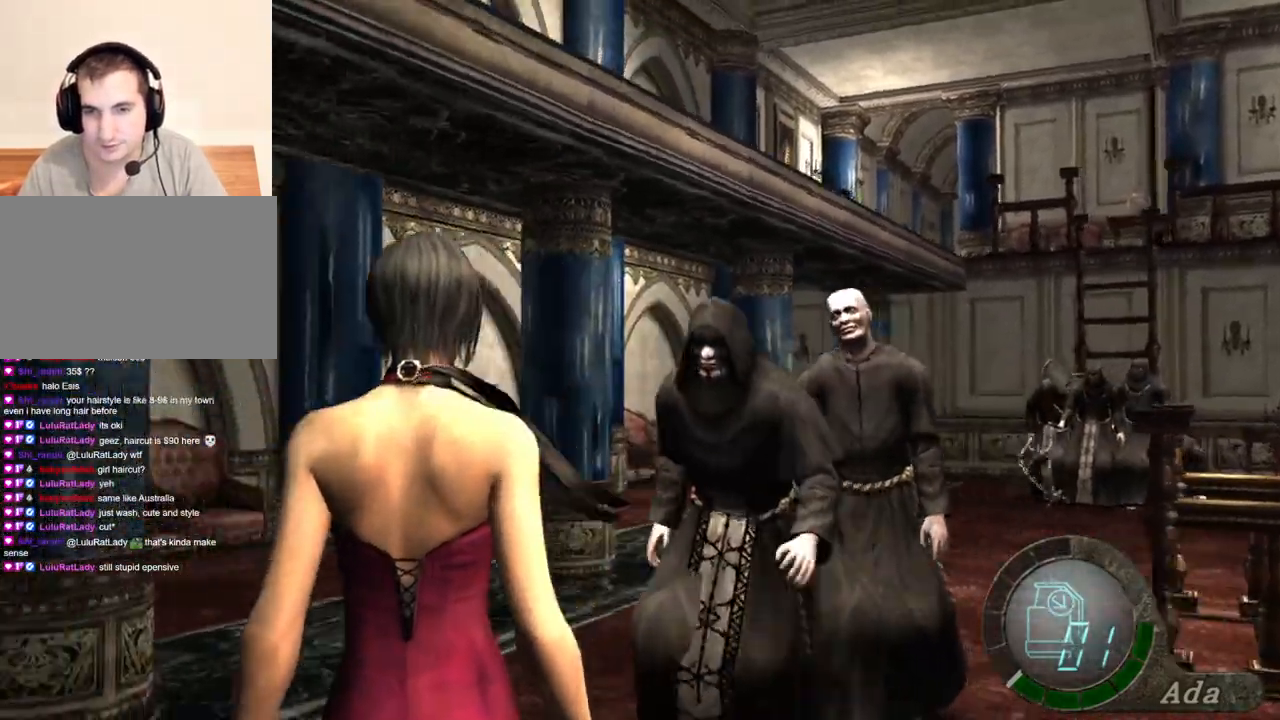
{"keys": ["s"], "mouse": [], "events": [[67, "d", "down"], [67, "s", "up"], [67, "shift", "down"], [134, "w", "down"], [201, "d", "up"], [201, "w", "up"], [234, "s", "down"], [301, "shift", "up"]]}
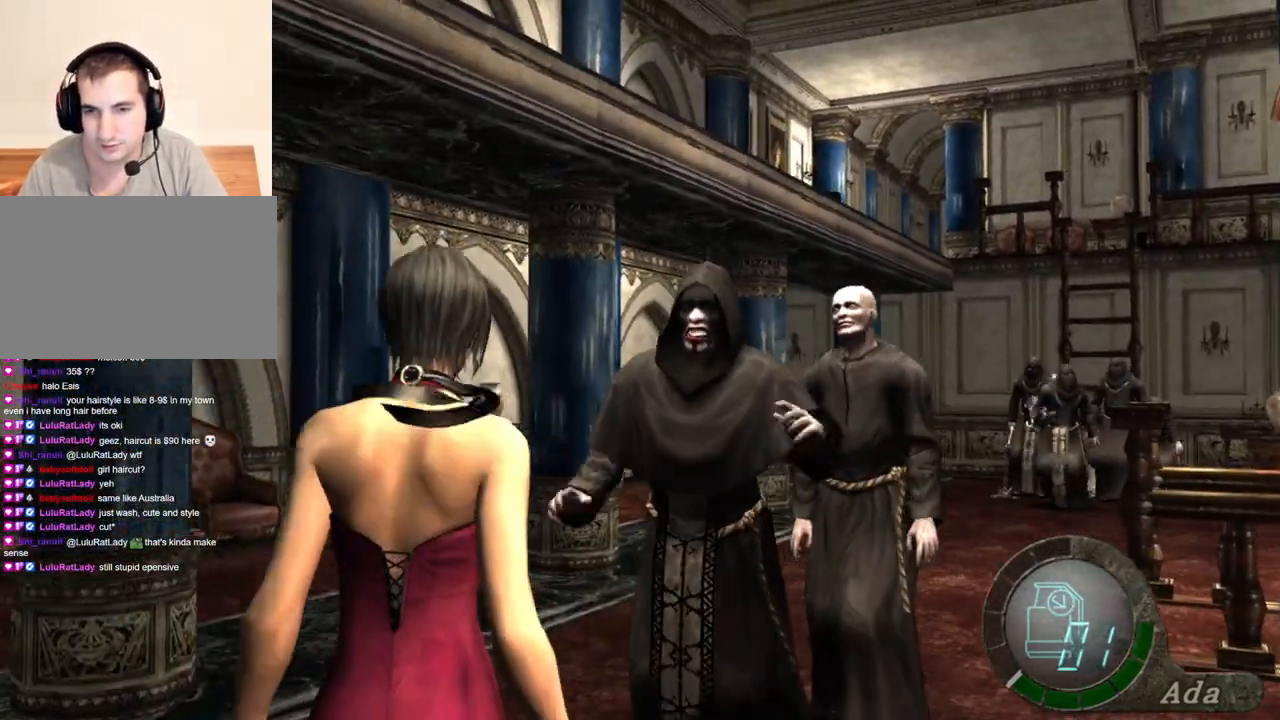
{"keys": [], "mouse": [], "events": [[501, "s", "up"]]}
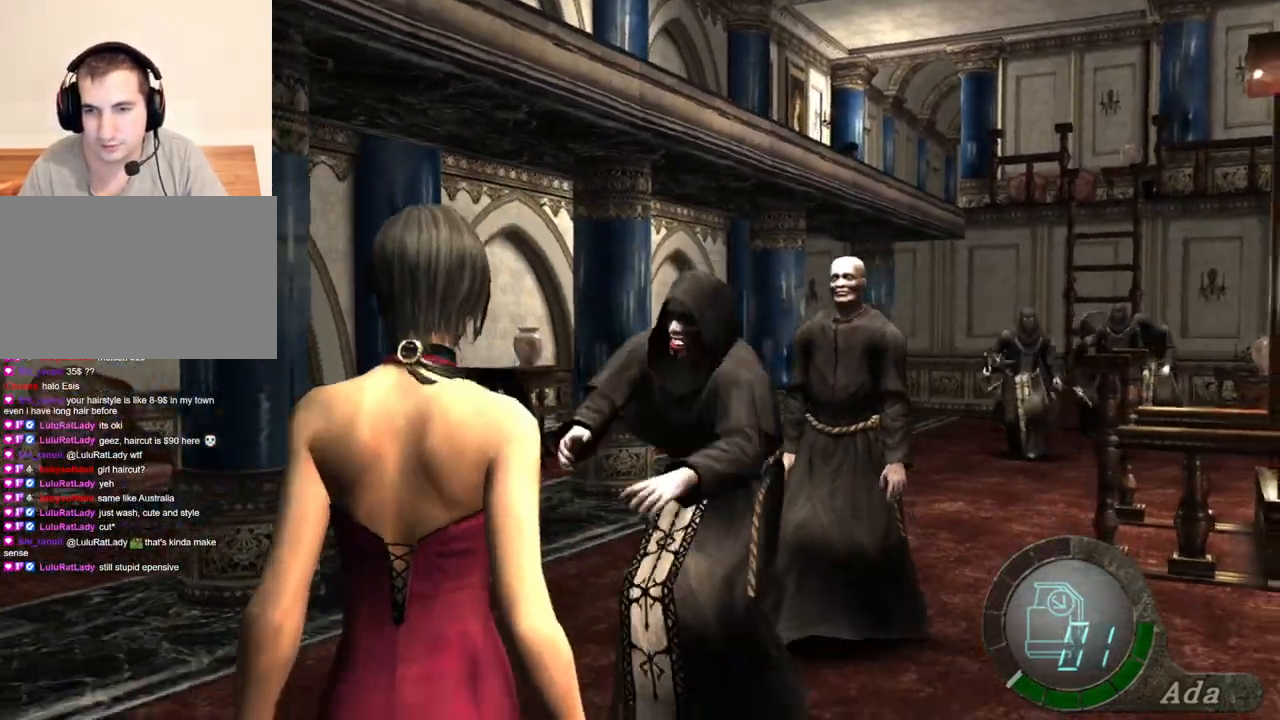
{"keys": [], "mouse": [], "events": [[200, "s", "down"], [501, "s", "up"]]}
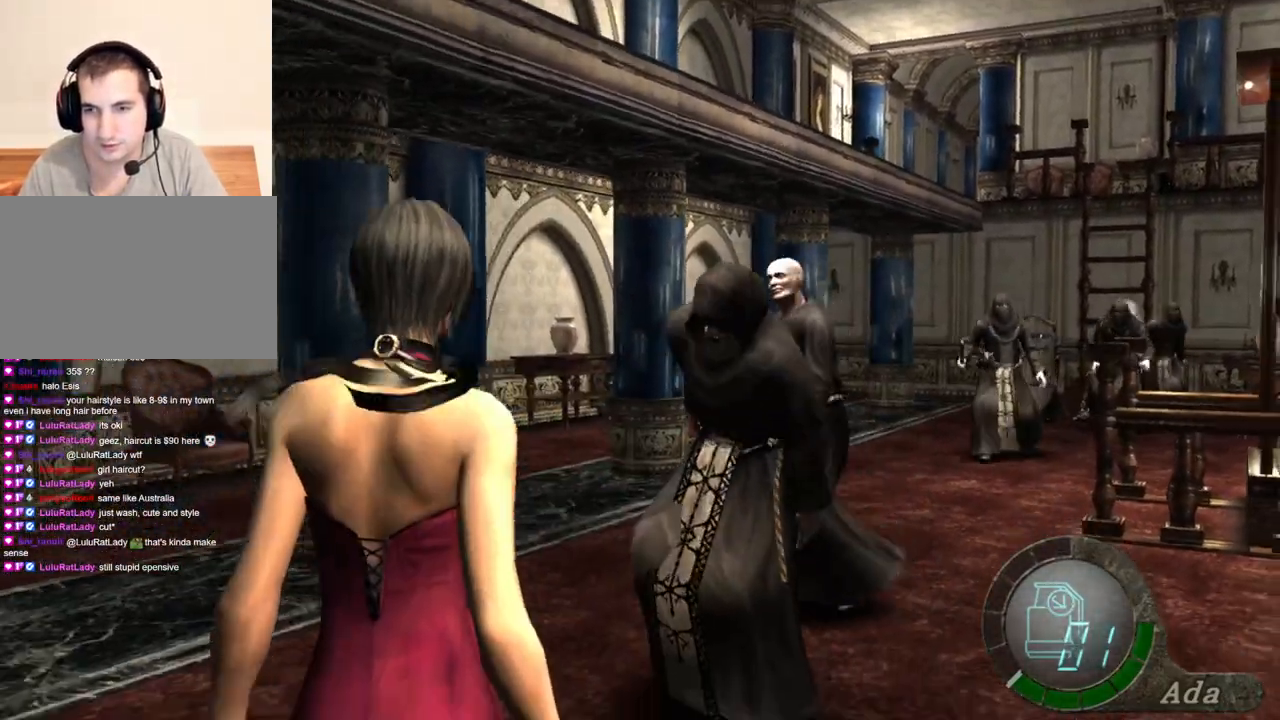
{"keys": ["s"], "mouse": [], "events": [[233, "s", "down"]]}
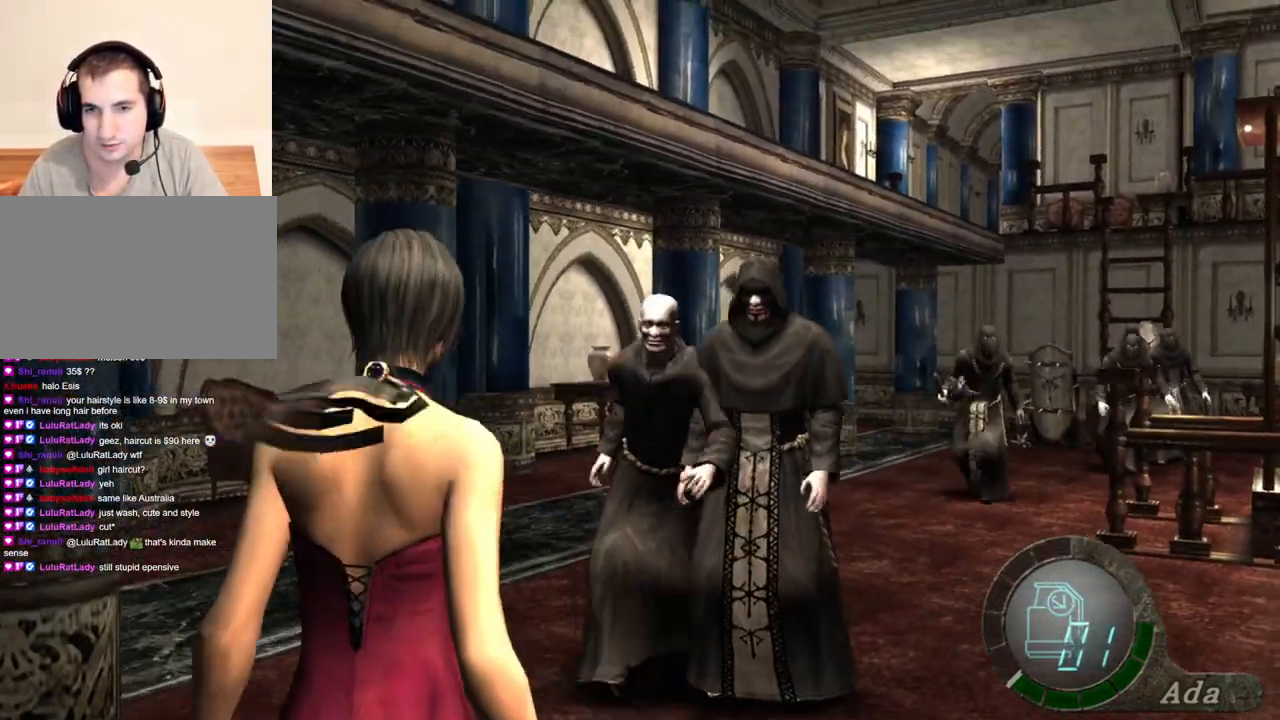
{"keys": ["a", "s"], "mouse": [], "events": [[166, "s", "up"], [233, "a", "down"], [300, "s", "down"]]}
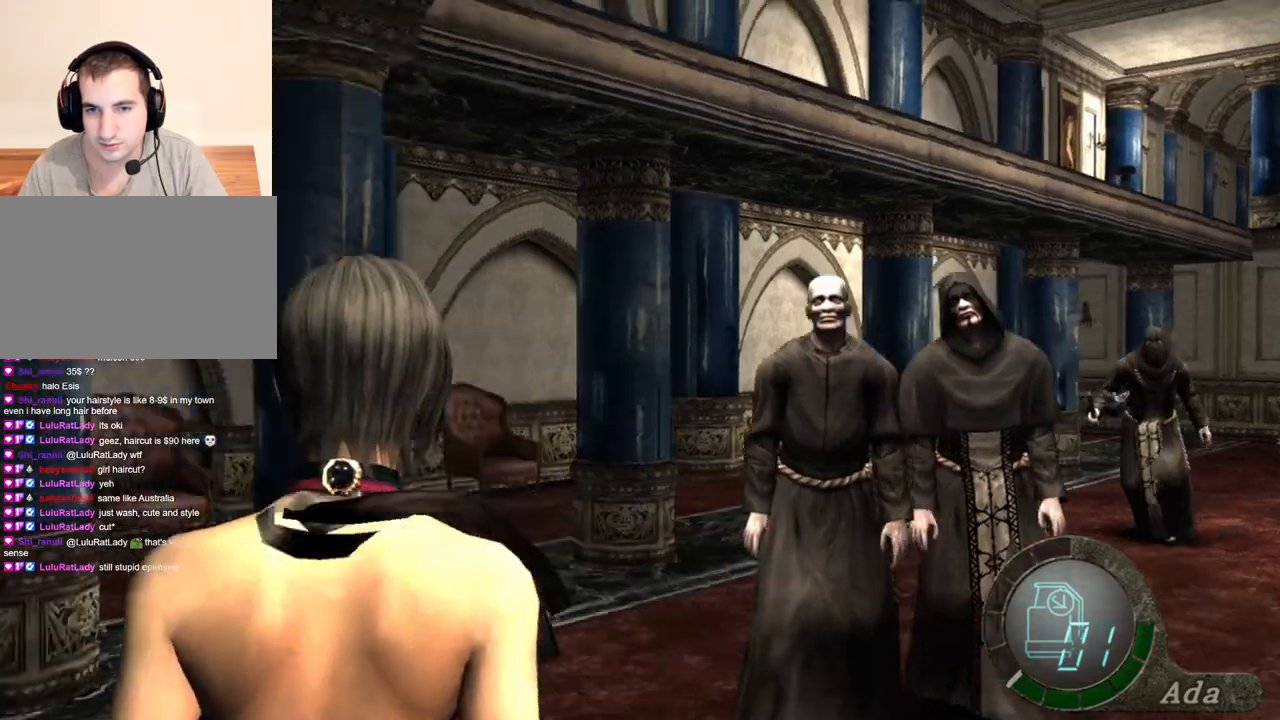
{"keys": ["w"], "mouse": [], "events": [[234, "s", "up"], [267, "w", "down"], [501, "a", "up"]]}
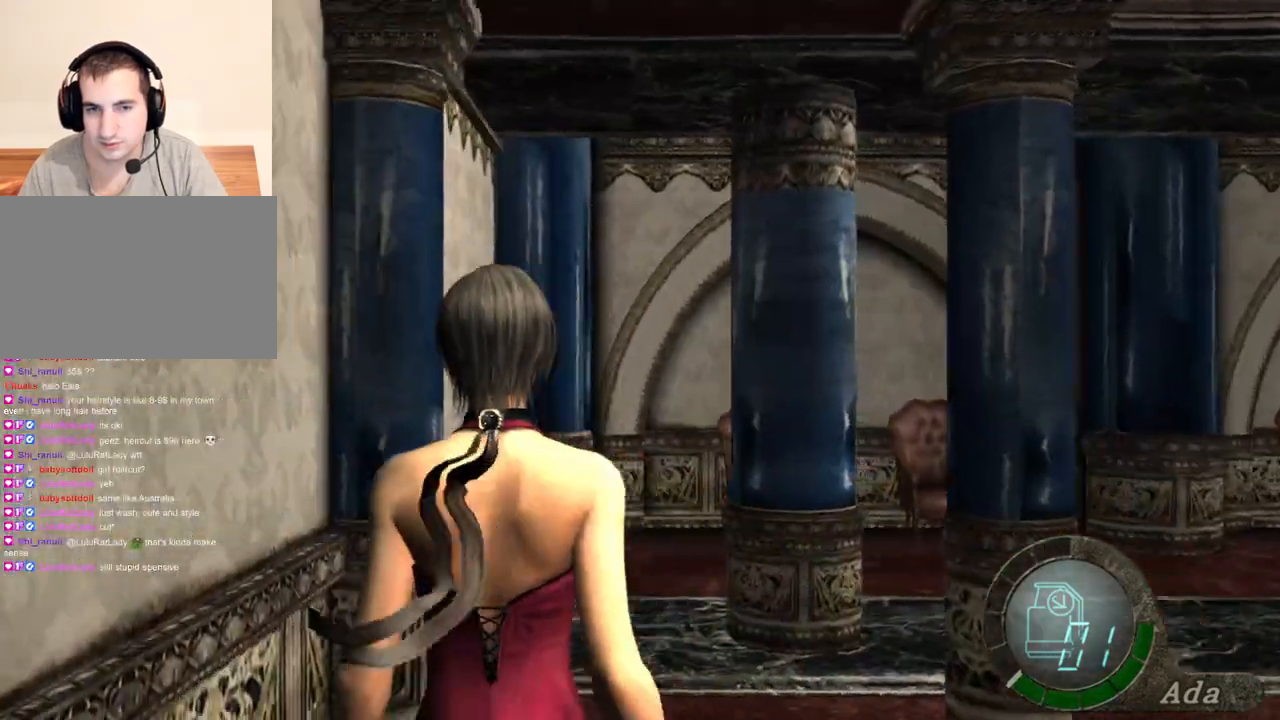
{"keys": ["w"], "mouse": [], "events": []}
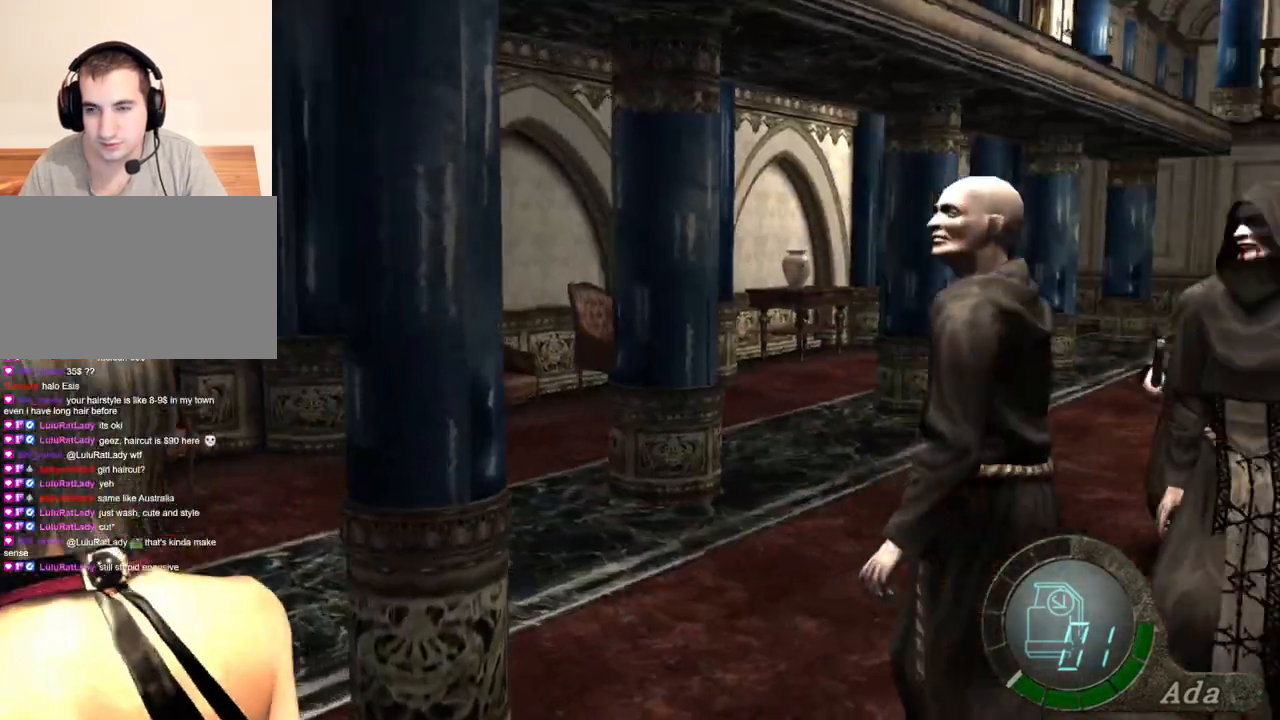
{"keys": ["shift", "w"], "mouse": [], "events": [[400, "shift", "down"]]}
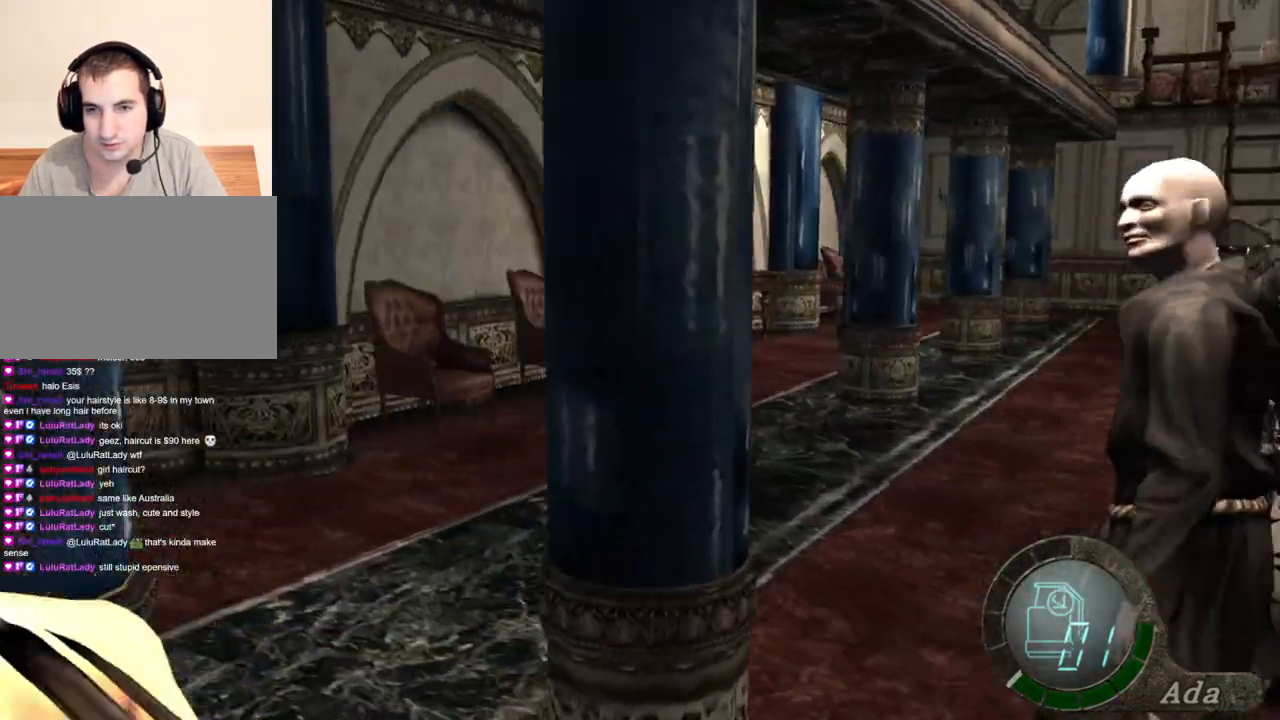
{"keys": ["d", "shift", "w"], "mouse": [], "events": [[133, "d", "down"]]}
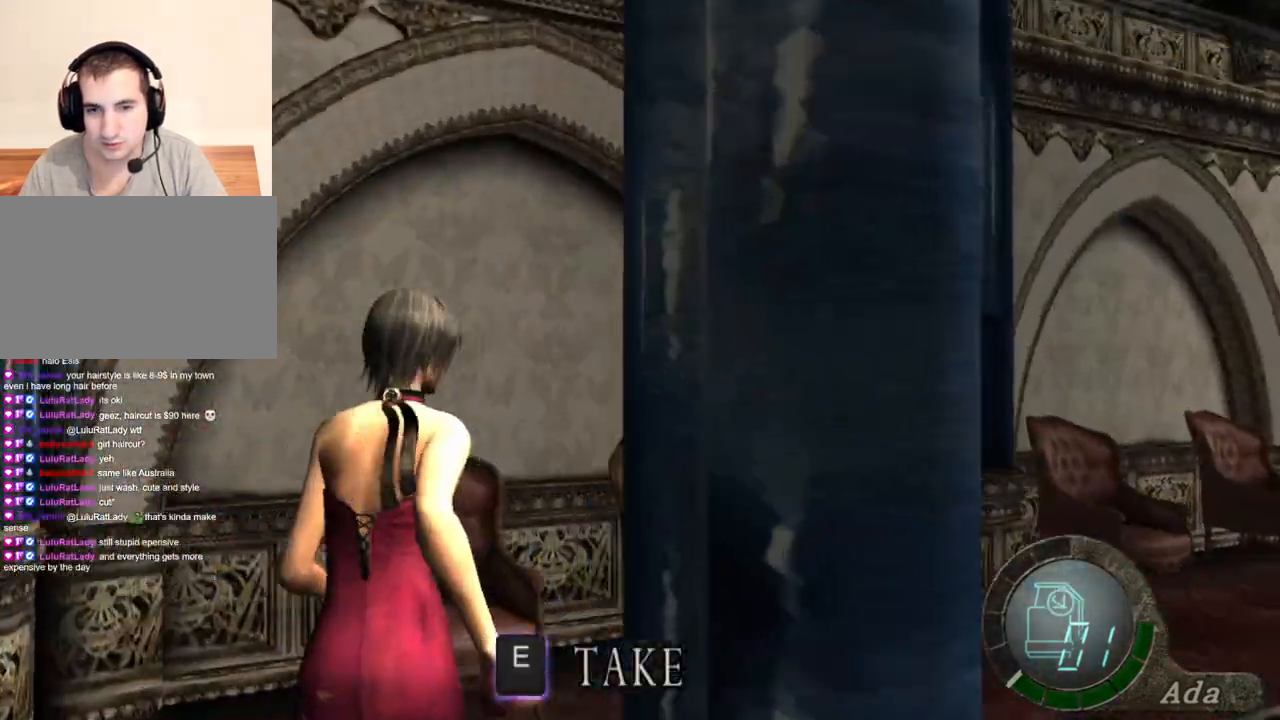
{"keys": ["shift", "w"], "mouse": [], "events": [[100, "mouse_right", "down"], [201, "mouse_right", "up"], [234, "d", "up"]]}
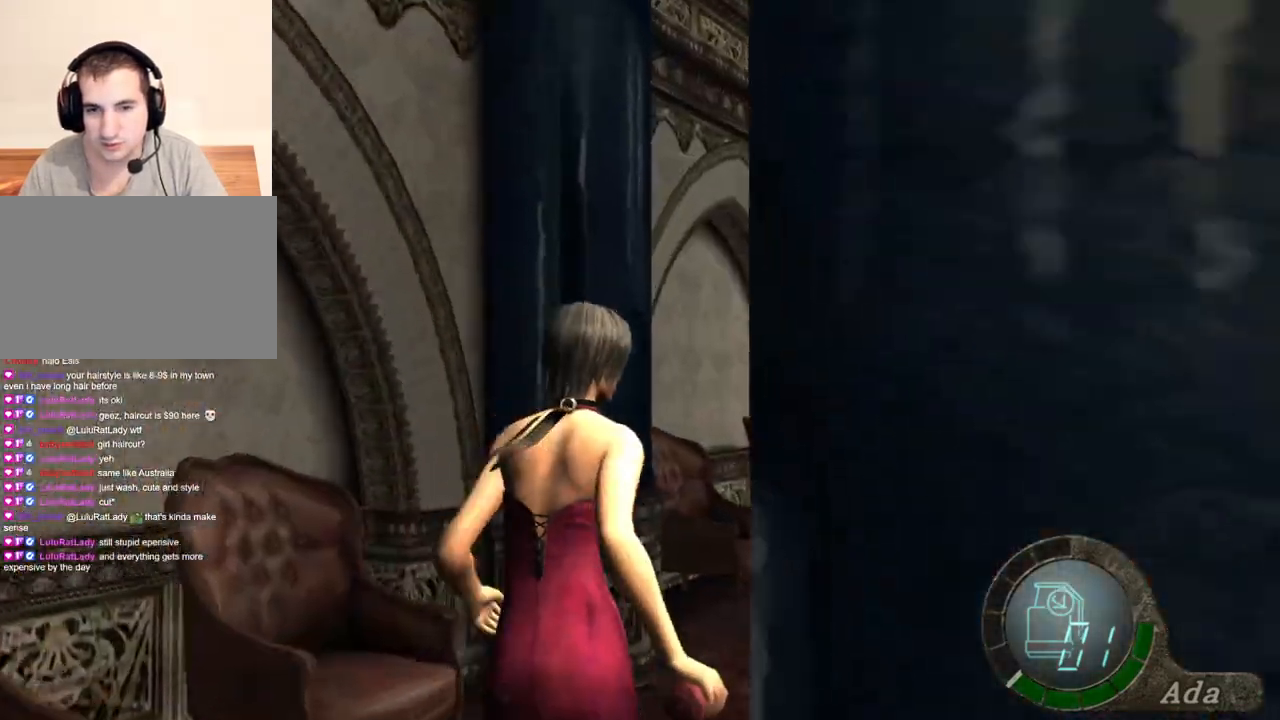
{"keys": ["shift", "w"], "mouse": [], "events": []}
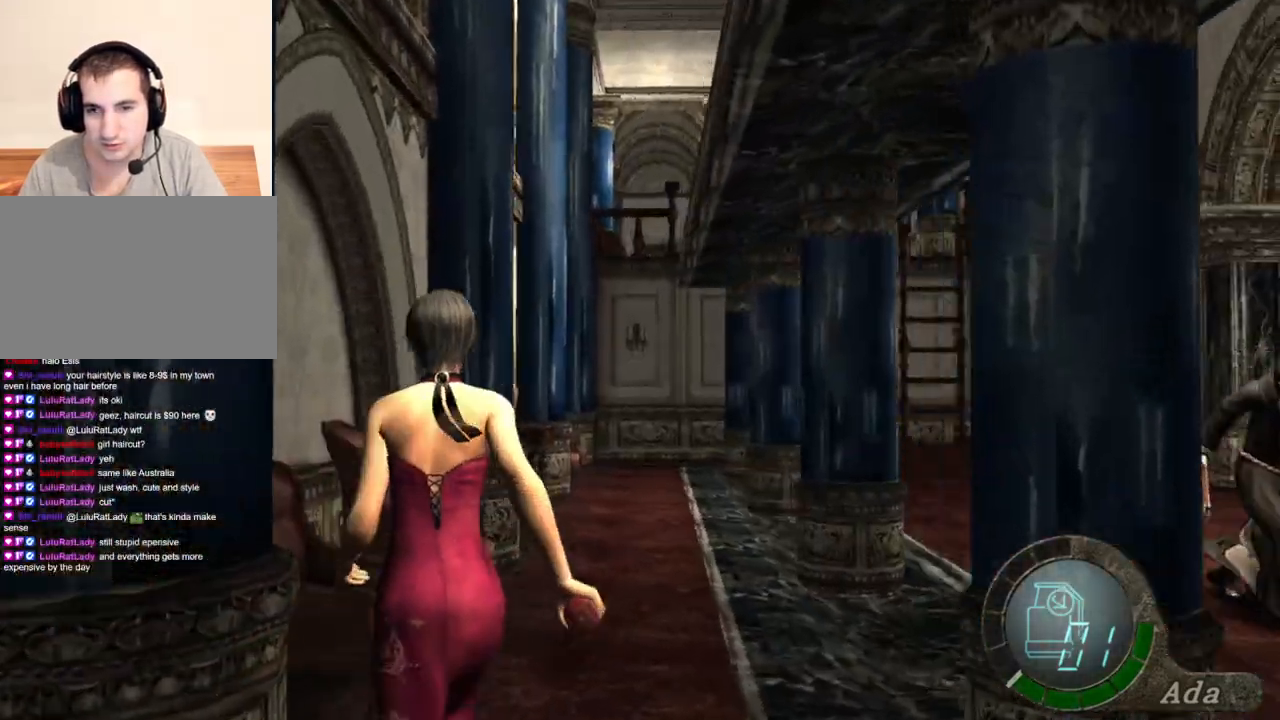
{"keys": ["shift", "w"], "mouse": [], "events": [[33, "d", "down"], [334, "d", "up"]]}
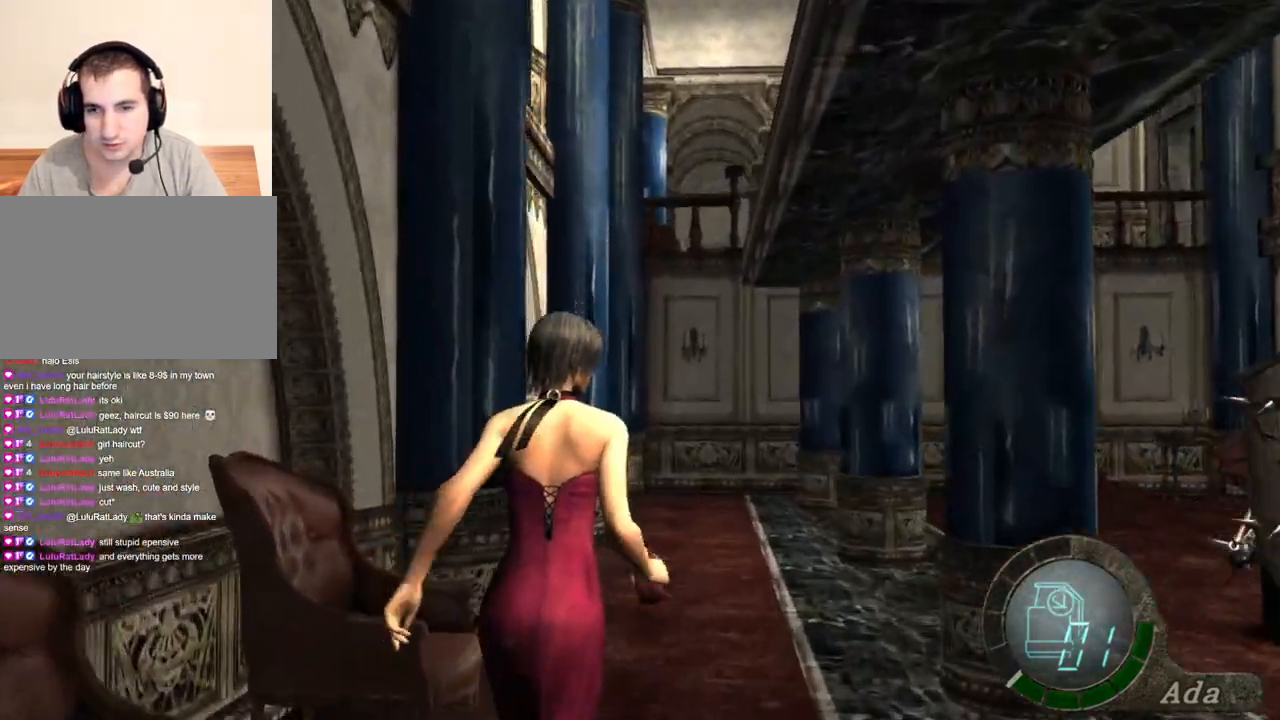
{"keys": ["shift", "w"], "mouse": [], "events": []}
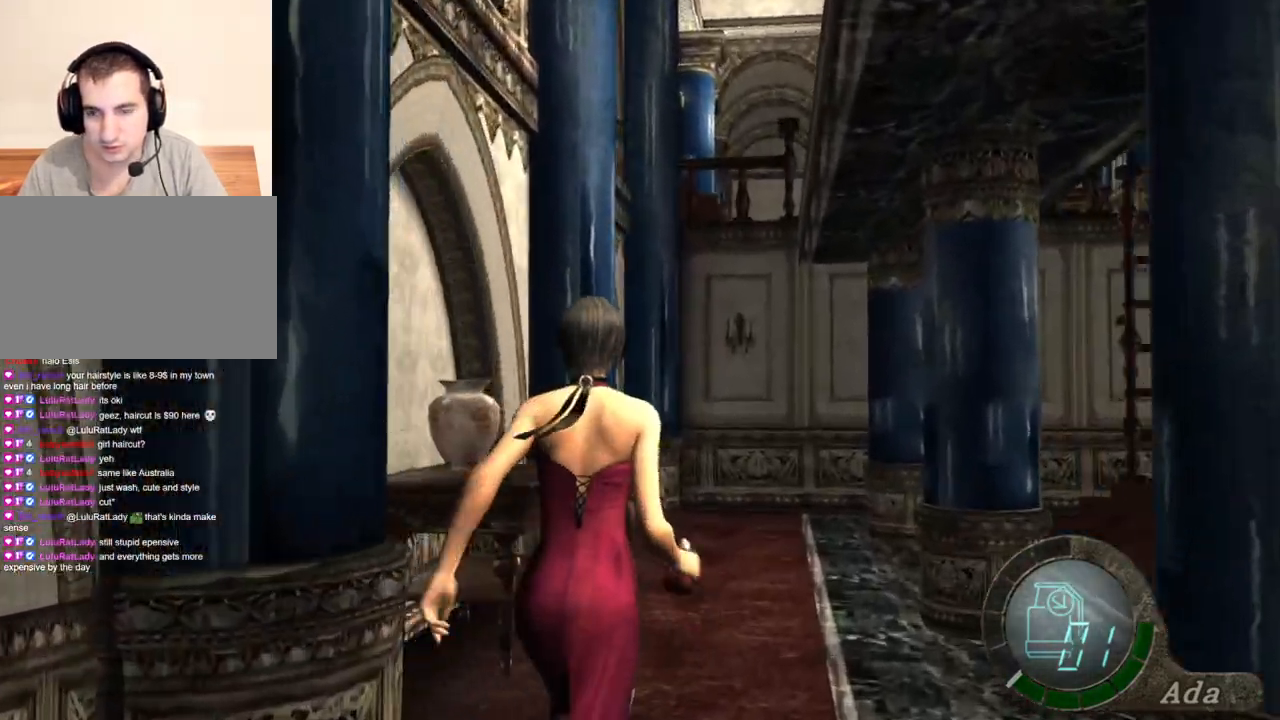
{"keys": ["d", "shift", "w"], "mouse": [], "events": [[468, "d", "down"]]}
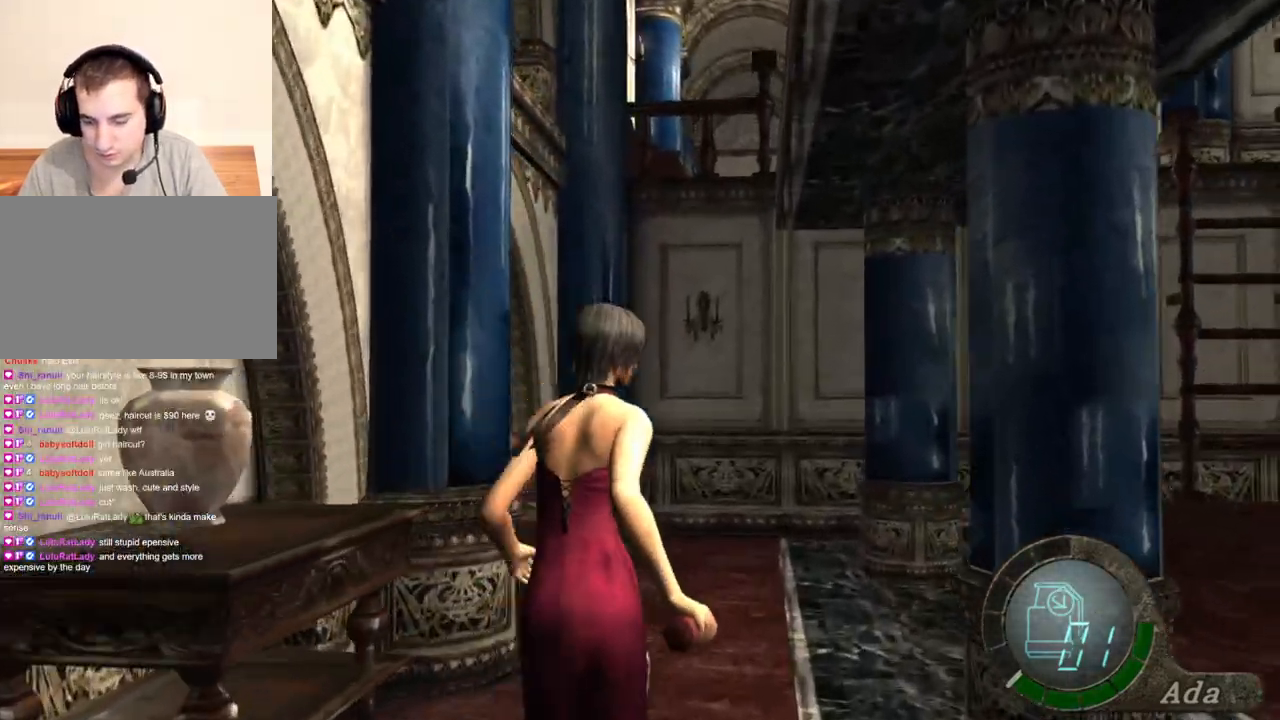
{"keys": ["shift", "w"], "mouse": [], "events": [[100, "d", "up"], [301, "d", "down"], [468, "d", "up"]]}
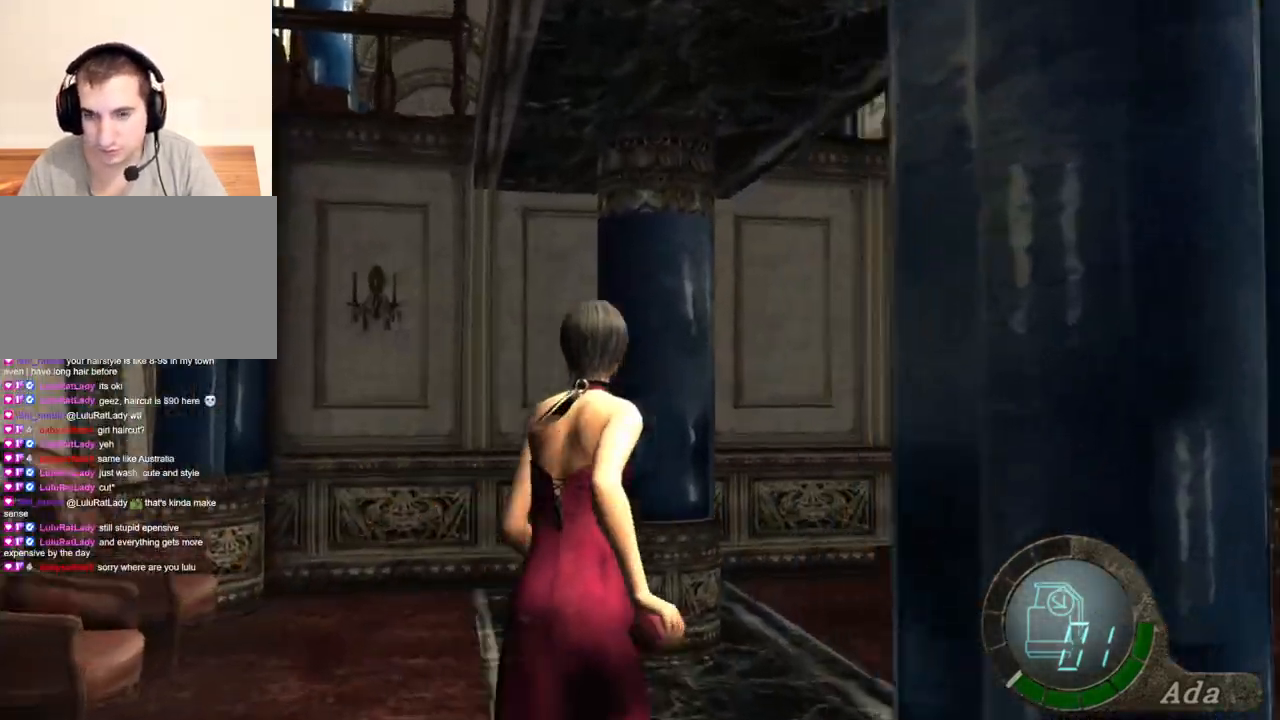
{"keys": ["shift", "w"], "mouse": [], "events": [[33, "d", "down"], [267, "d", "up"]]}
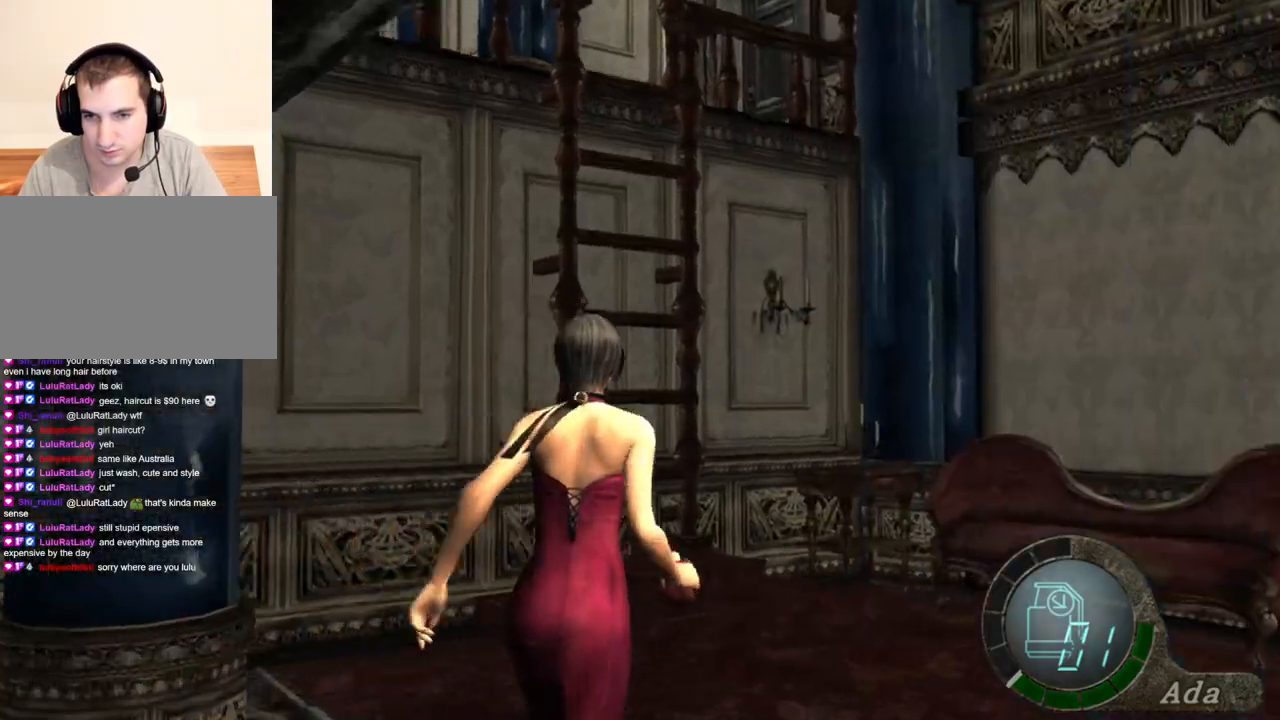
{"keys": ["a", "shift", "w"], "mouse": [], "events": [[233, "a", "down"], [334, "a", "up"], [434, "a", "down"]]}
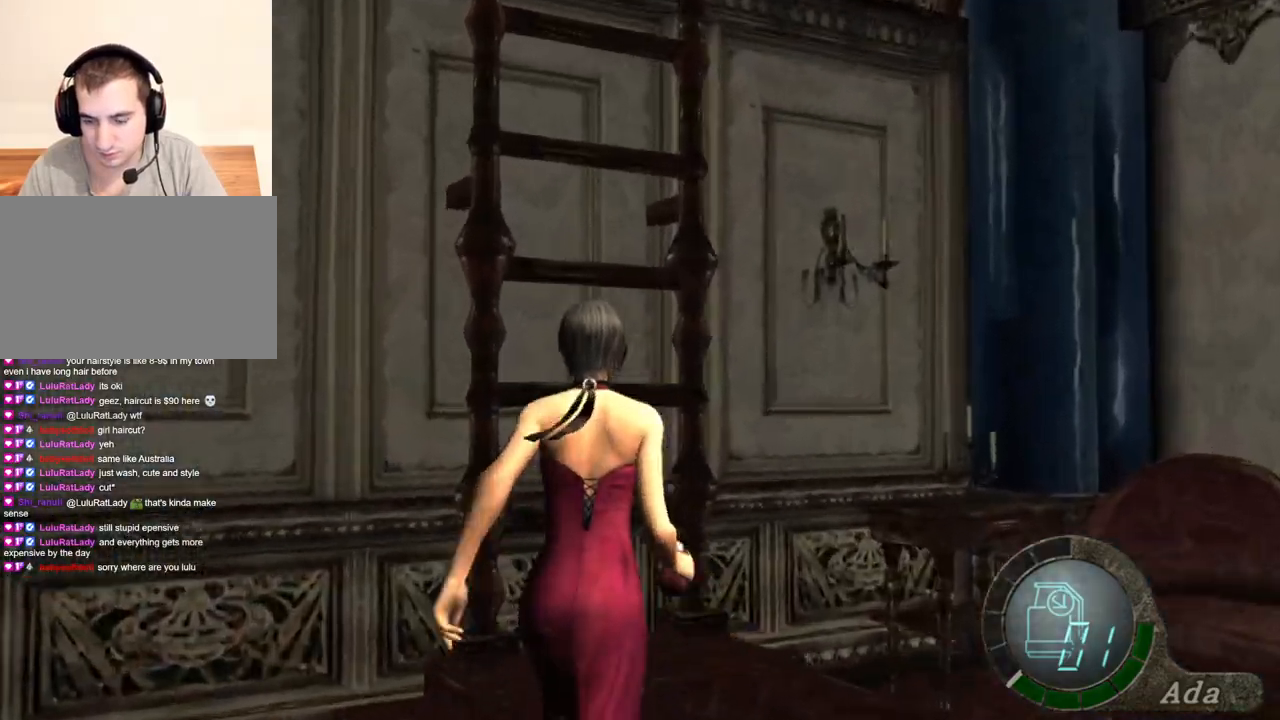
{"keys": ["e", "shift", "w"], "mouse": [], "events": [[67, "a", "up"], [101, "e", "down"], [201, "e", "up"], [234, "e", "down"], [334, "e", "up"], [401, "e", "down"], [434, "e", "up"], [468, "e", "down"]]}
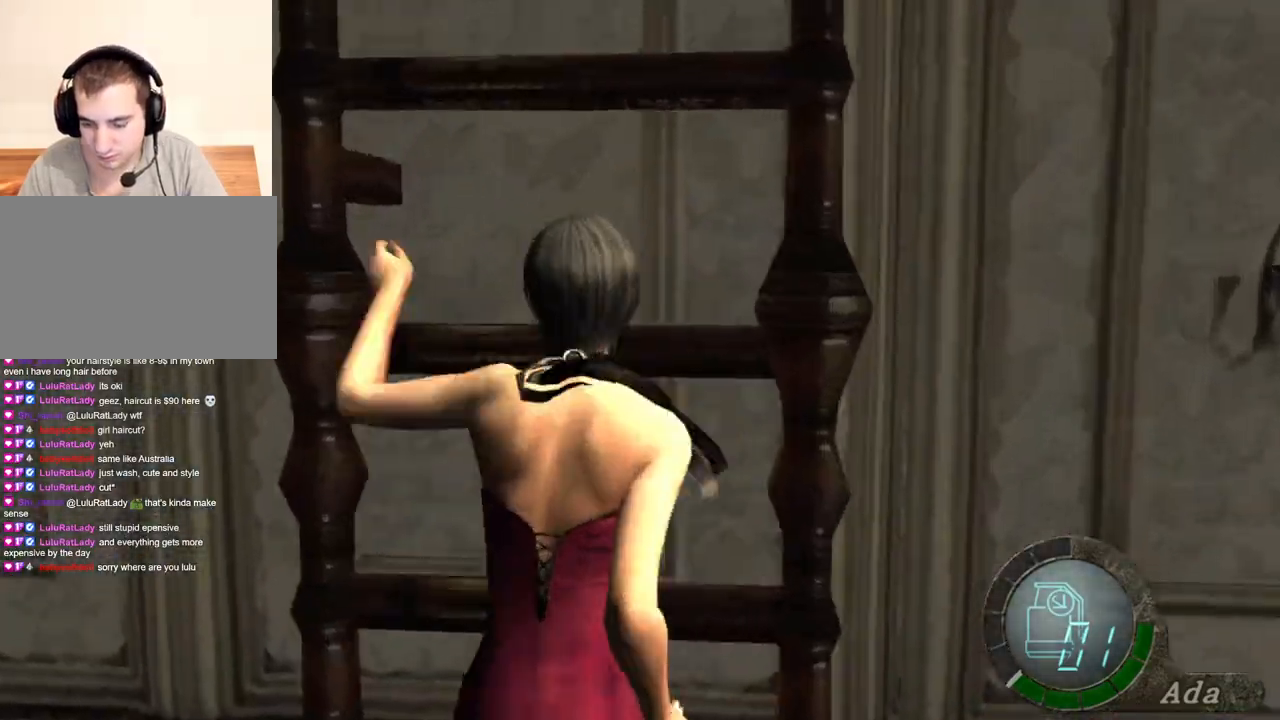
{"keys": [], "mouse": [], "events": [[134, "e", "up"], [134, "shift", "up"], [134, "w", "up"]]}
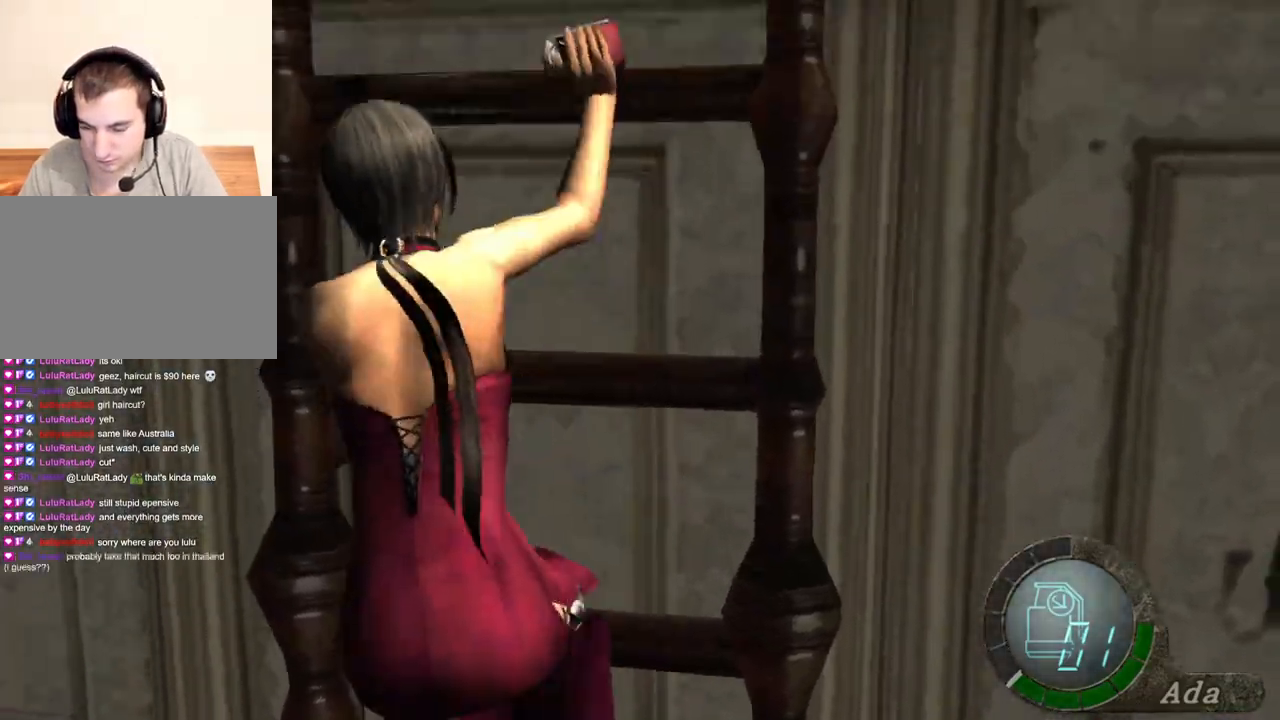
{"keys": [], "mouse": [], "events": []}
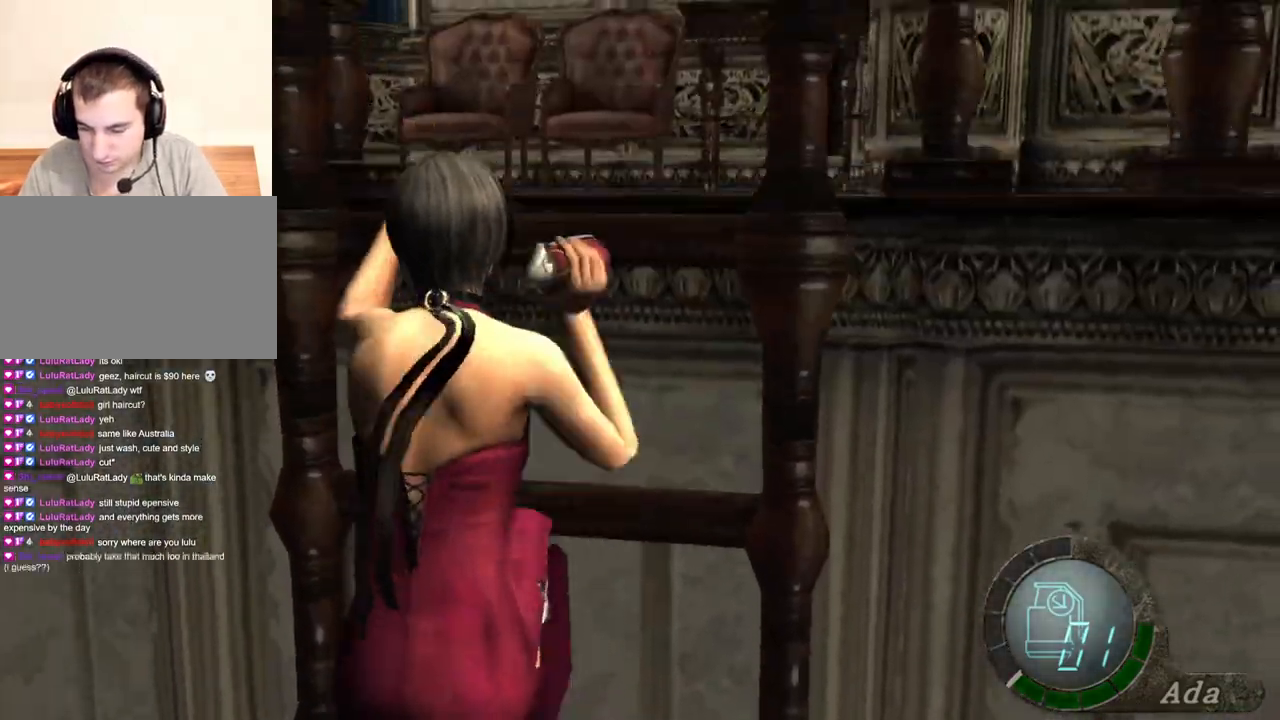
{"keys": ["a", "w"], "mouse": [], "events": [[234, "a", "down"], [234, "w", "down"]]}
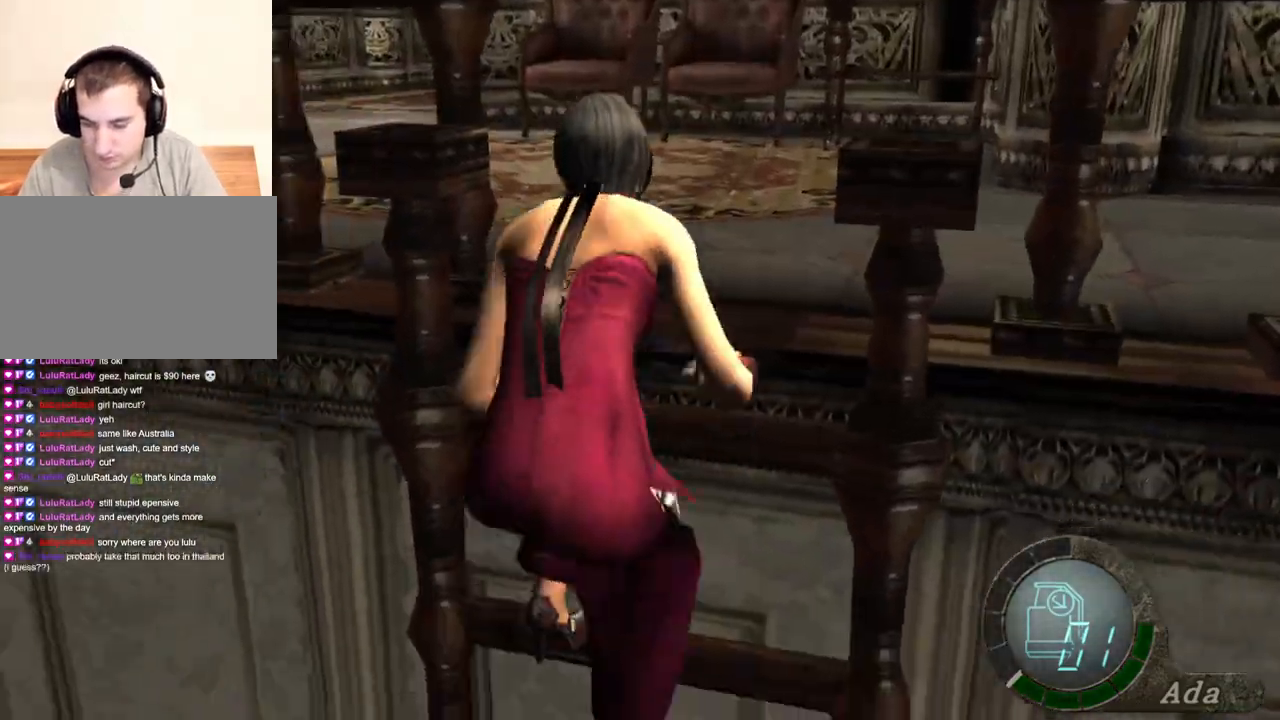
{"keys": ["w"], "mouse": [], "events": [[67, "a", "up"]]}
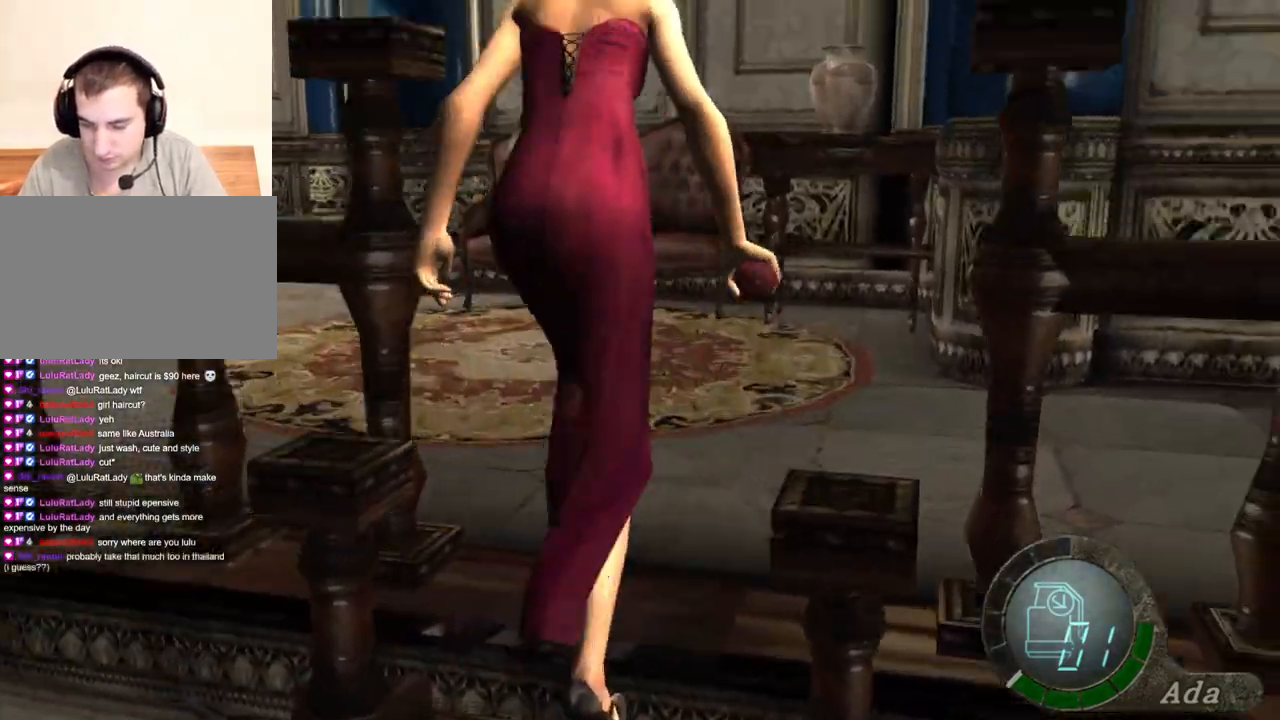
{"keys": ["a", "w"], "mouse": [], "events": [[33, "a", "down"]]}
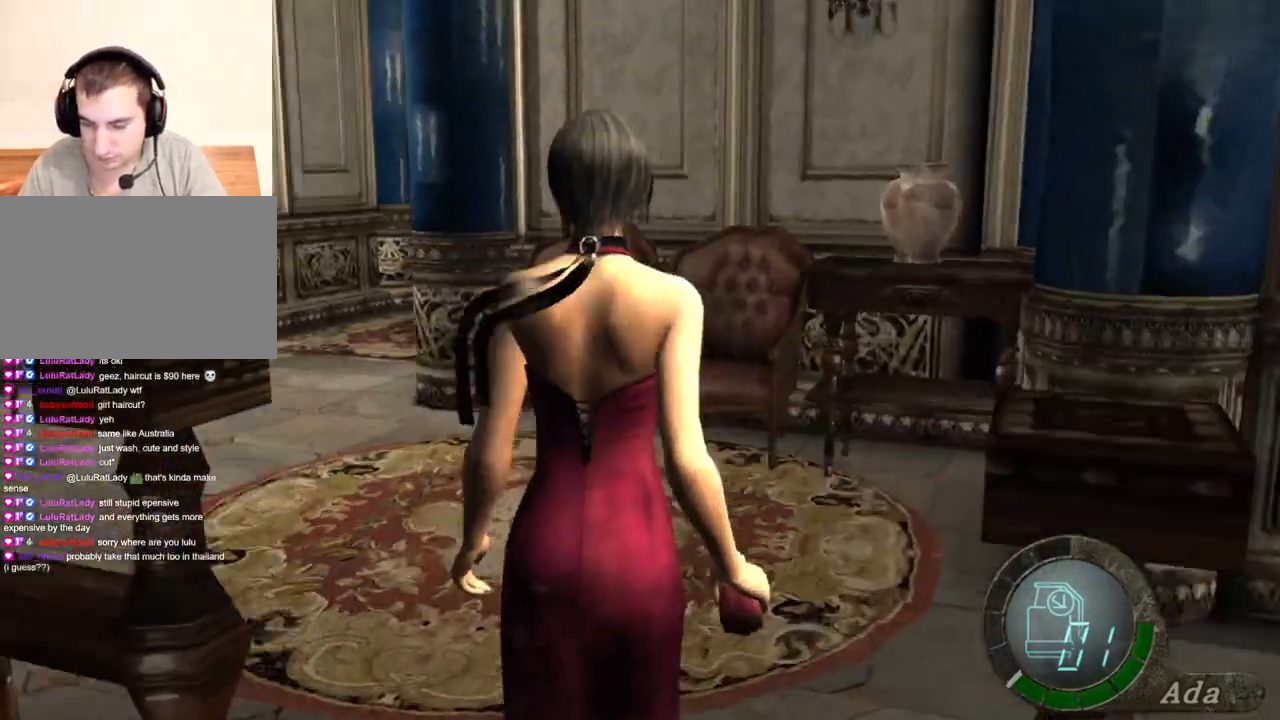
{"keys": ["shift", "w"], "mouse": [], "events": [[233, "mouse_right", "down"], [367, "a", "up"], [367, "mouse_right", "up"], [367, "shift", "down"]]}
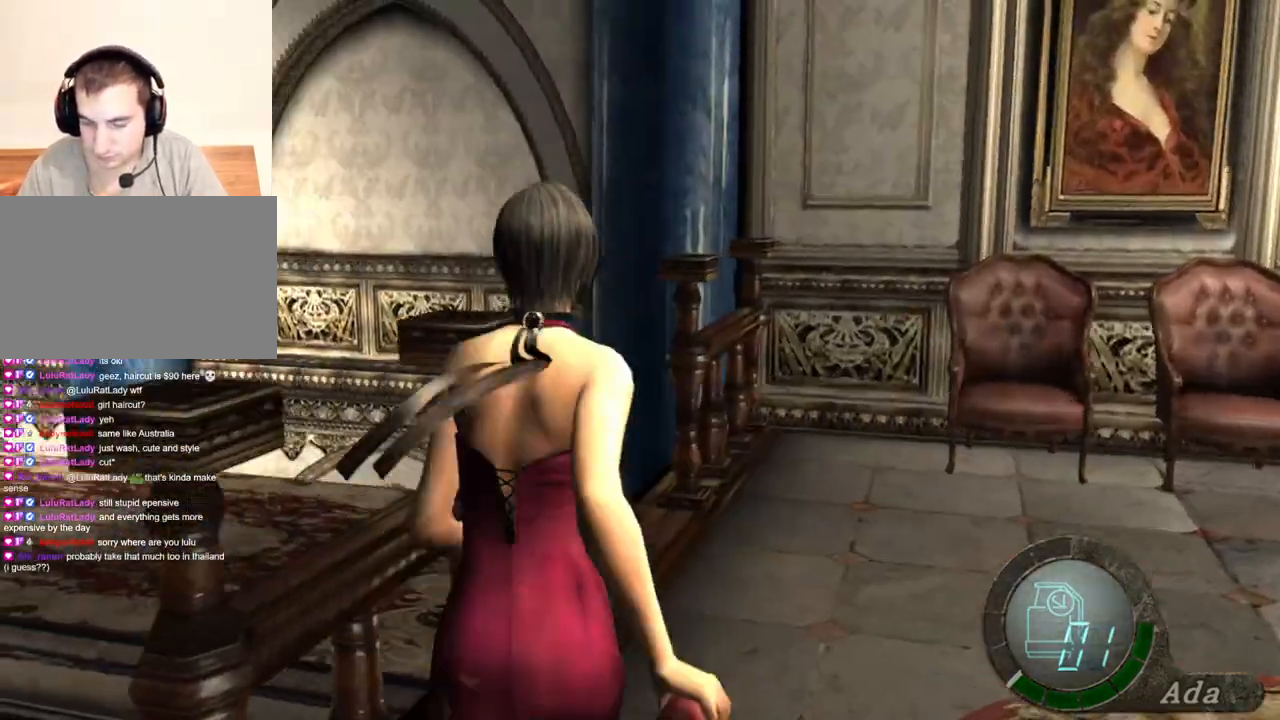
{"keys": ["a", "shift", "w"], "mouse": [], "events": [[67, "a", "down"]]}
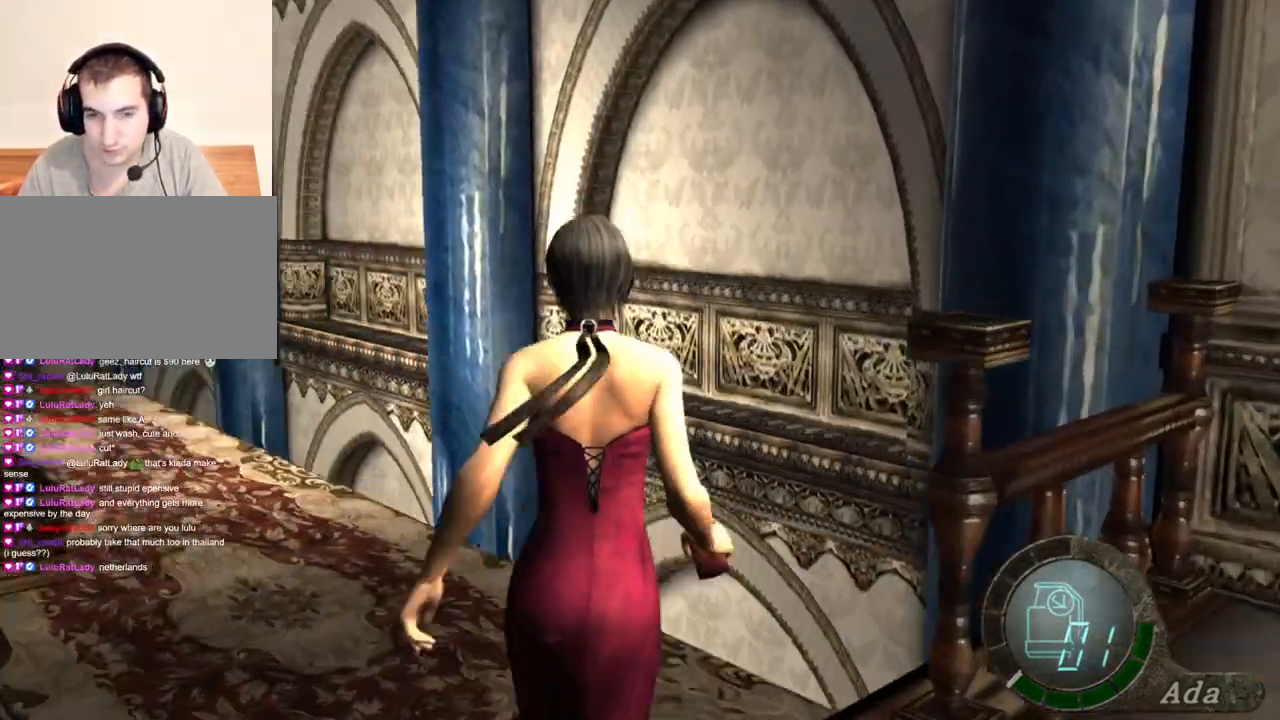
{"keys": ["a", "shift", "w"], "mouse": [], "events": []}